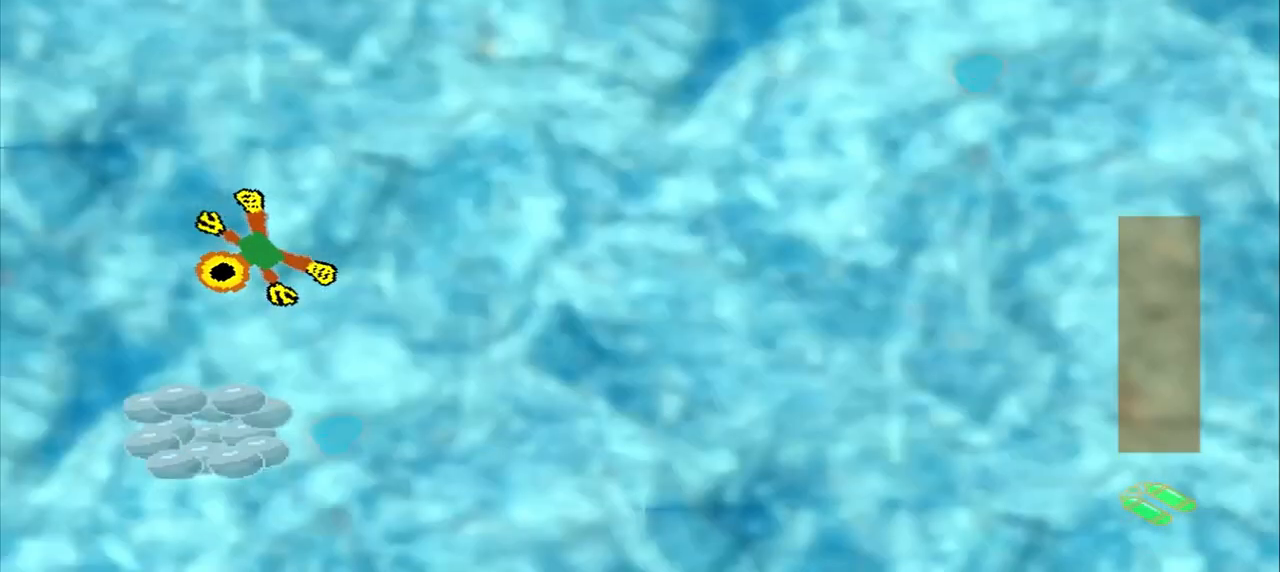
Gameplay with a controller (PlayStation layout); each line is a JSON object with the inputs held at the frame after it. "events" lists button and stick changes between this image and that frame as [ms after this image, input, new state], when the widget could be followed in between. Not read: L2 L3 R2 R3 right_stick.
{"buttons": [], "left_stick": "down-left", "events": []}
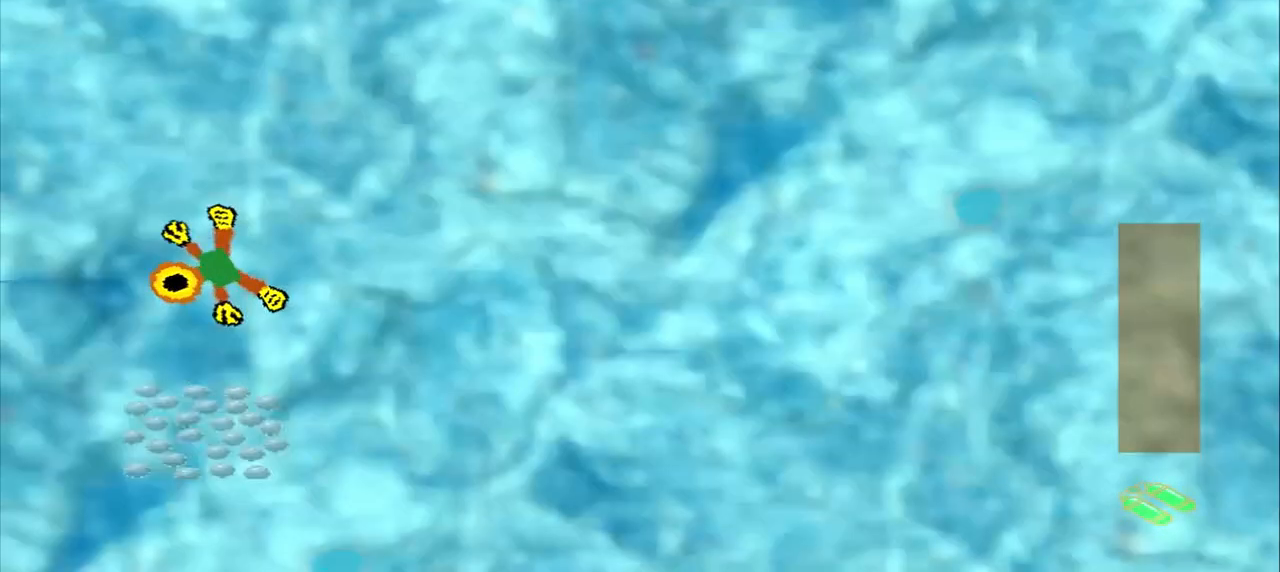
{"buttons": [], "left_stick": "down"}
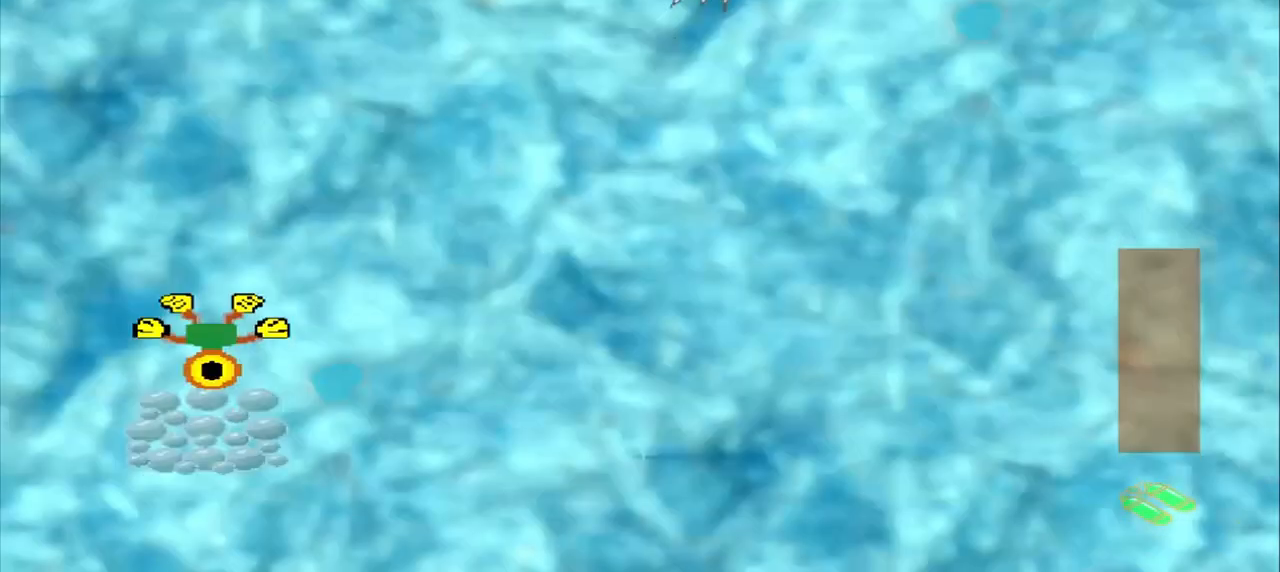
{"buttons": [], "left_stick": "up"}
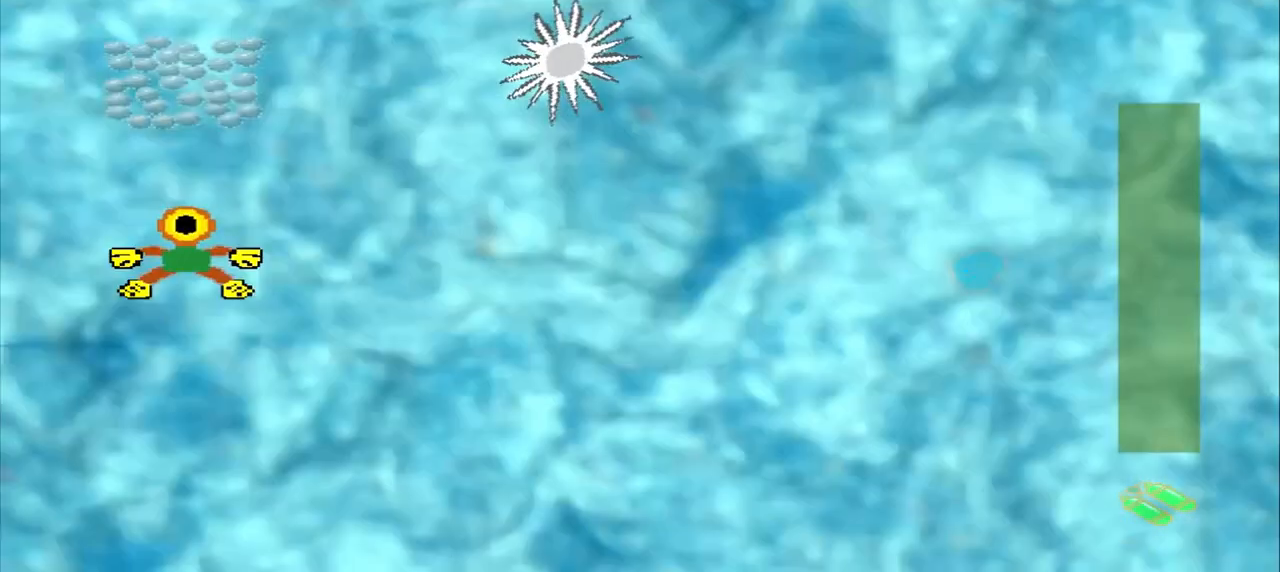
{"buttons": [], "left_stick": "up", "events": []}
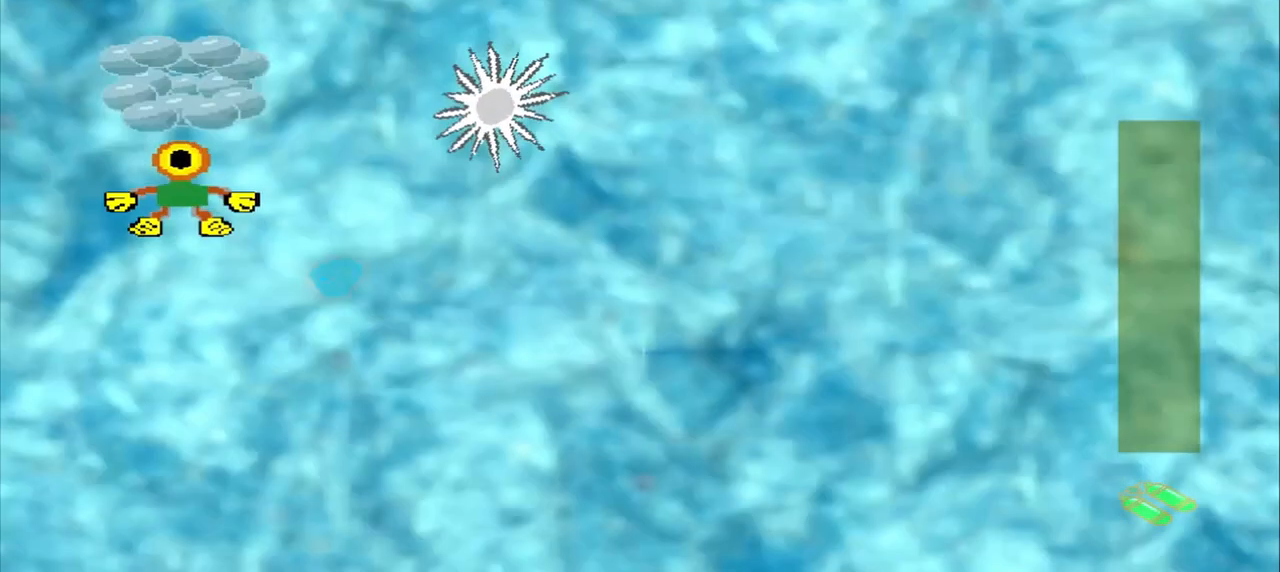
{"buttons": [], "left_stick": "up-right", "events": [[500, "left_stick", "up-right"]]}
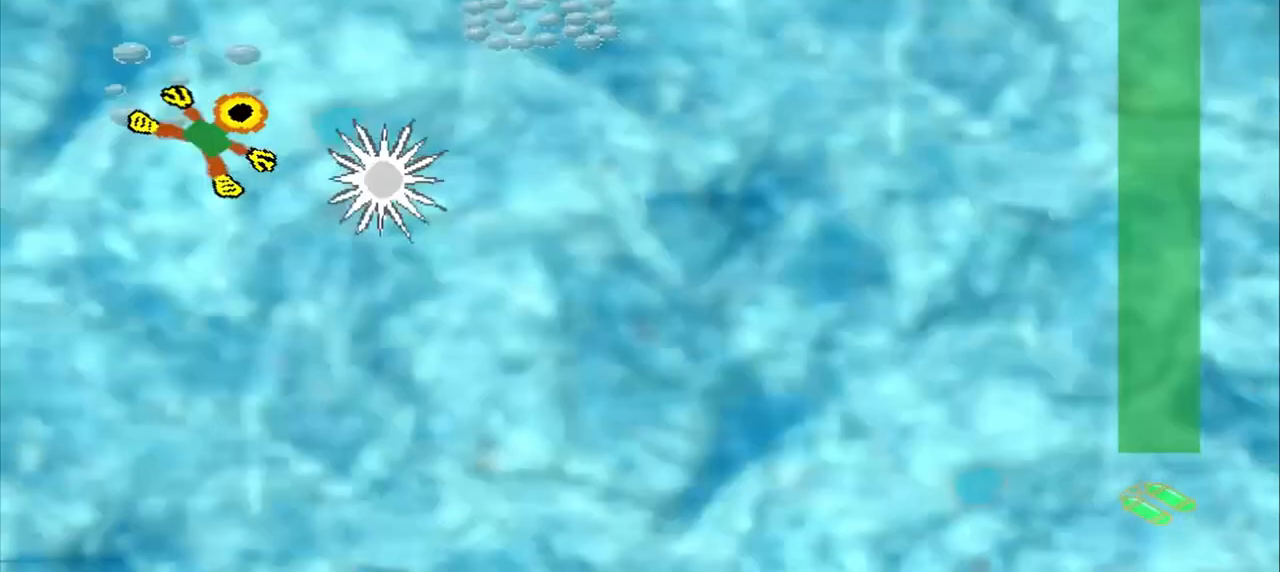
{"buttons": [], "left_stick": "up-right", "events": []}
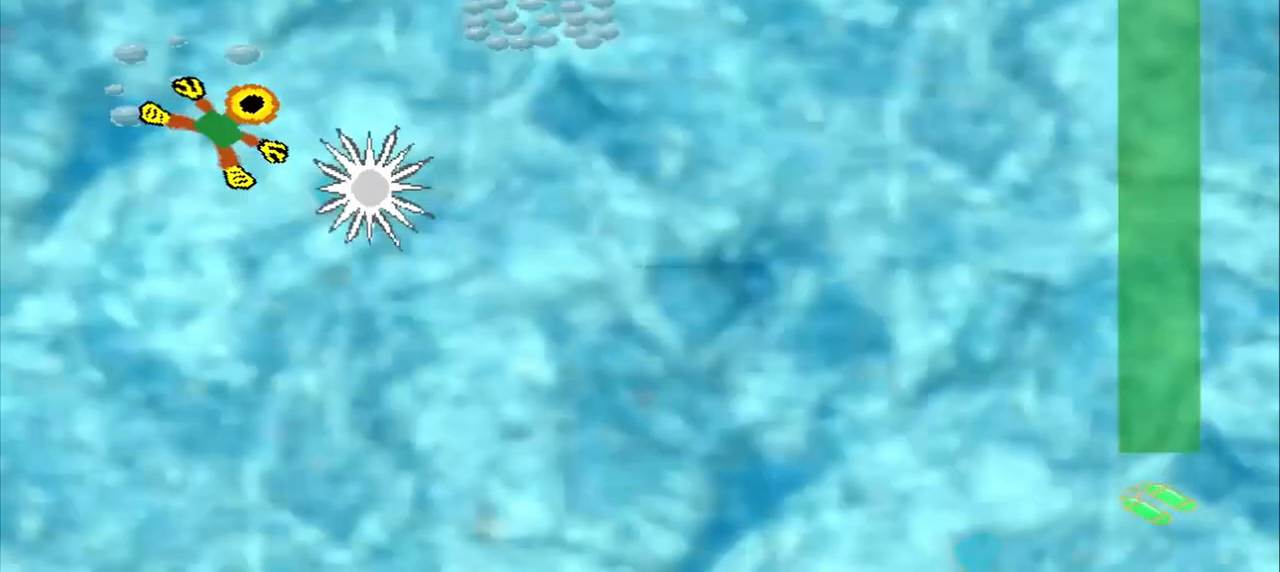
{"buttons": [], "left_stick": "up-right"}
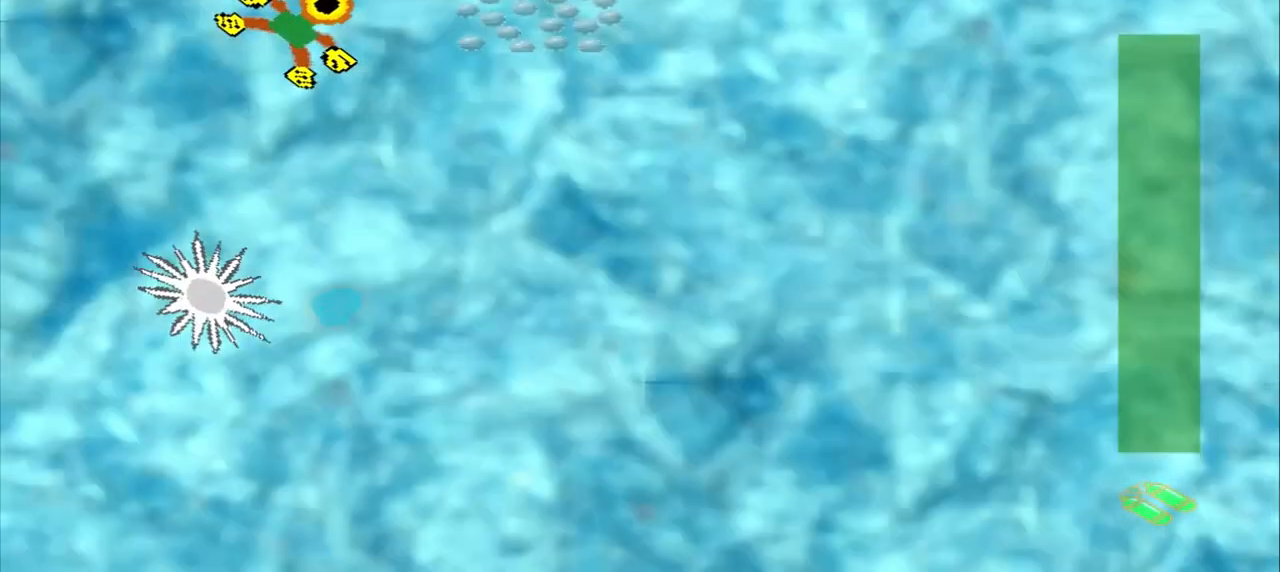
{"buttons": [], "left_stick": "right", "events": [[375, "left_stick", "right"]]}
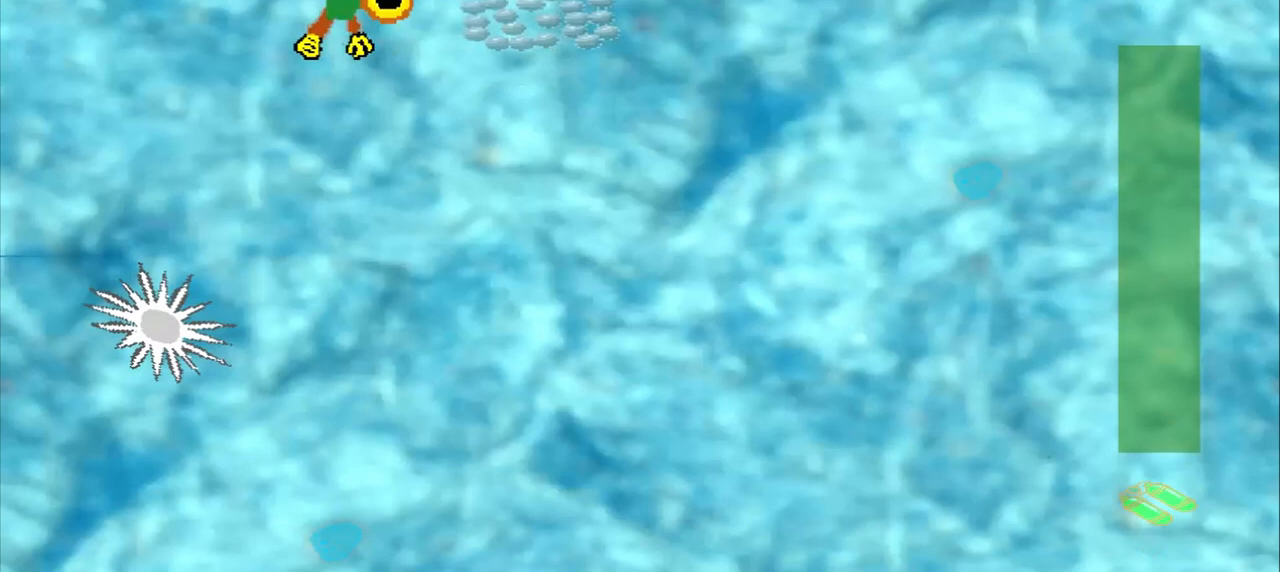
{"buttons": [], "left_stick": "down-right", "events": [[500, "left_stick", "down-right"]]}
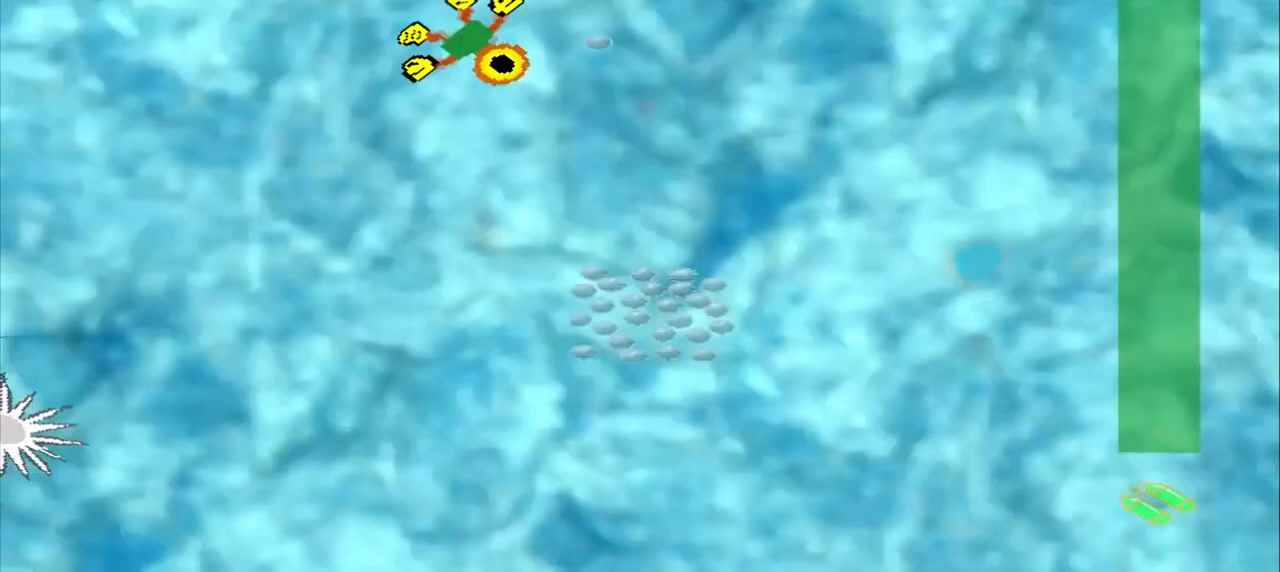
{"buttons": [], "left_stick": "down-right"}
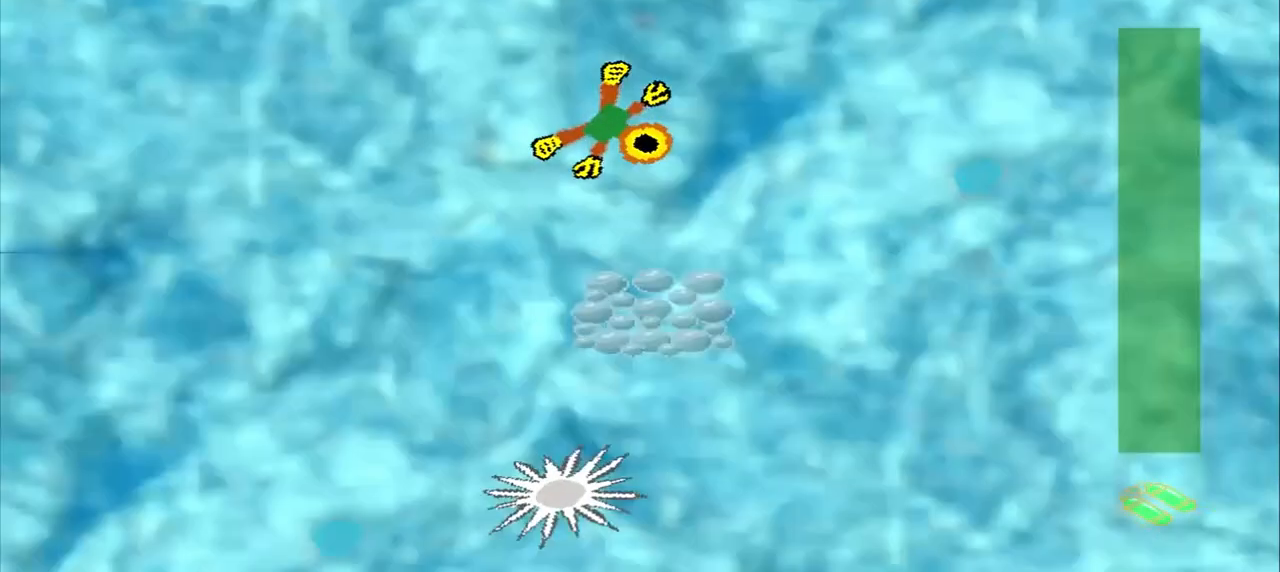
{"buttons": [], "left_stick": "down-left", "events": [[250, "left_stick", "down"], [417, "left_stick", "down-left"]]}
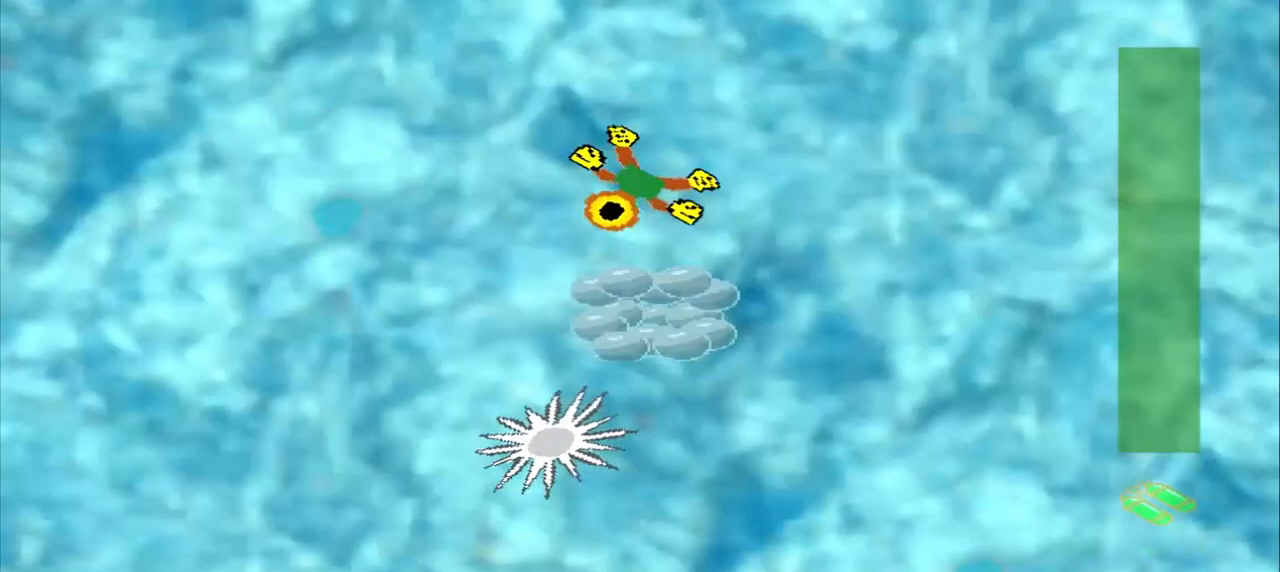
{"buttons": [], "left_stick": "up-right", "events": [[375, "left_stick", "up-right"]]}
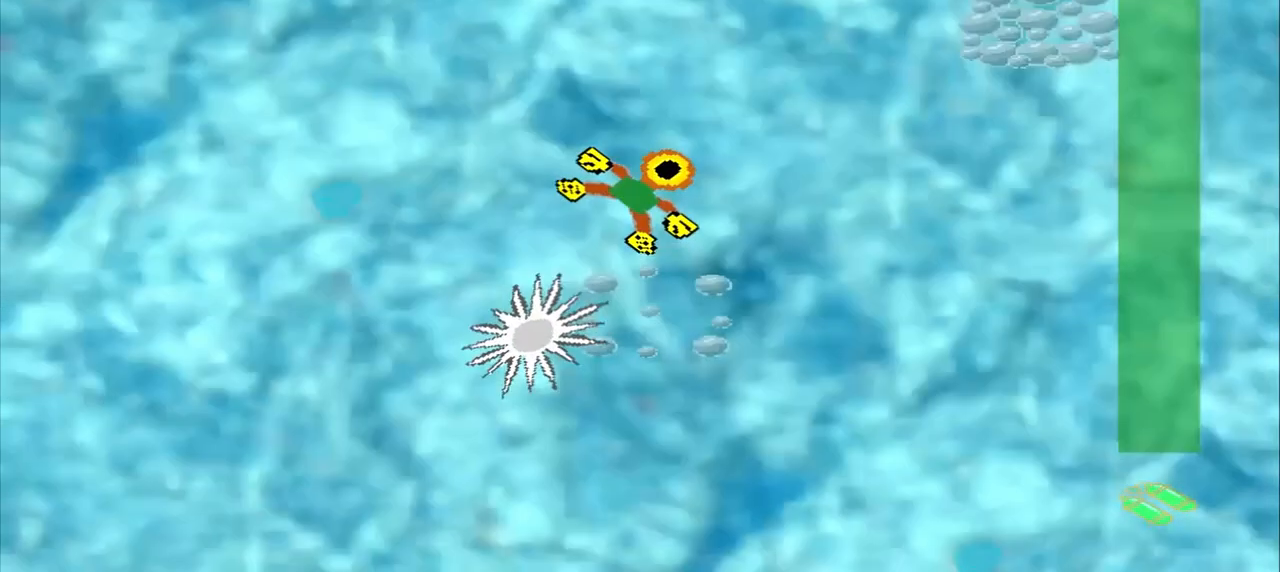
{"buttons": [], "left_stick": "up-right", "events": []}
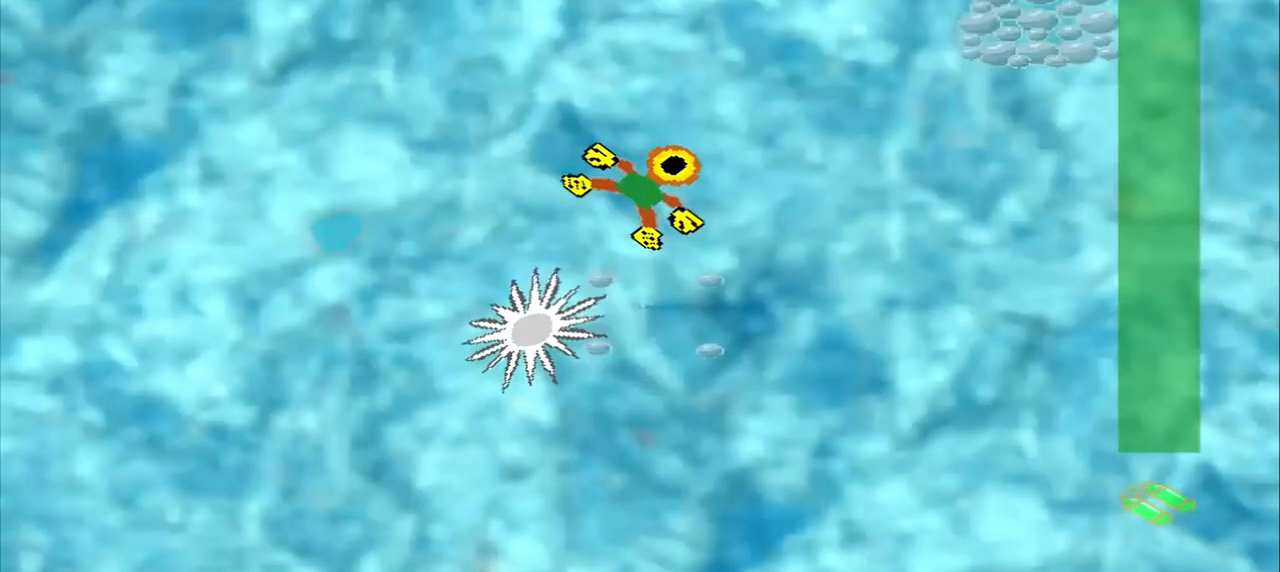
{"buttons": [], "left_stick": "up-right", "events": []}
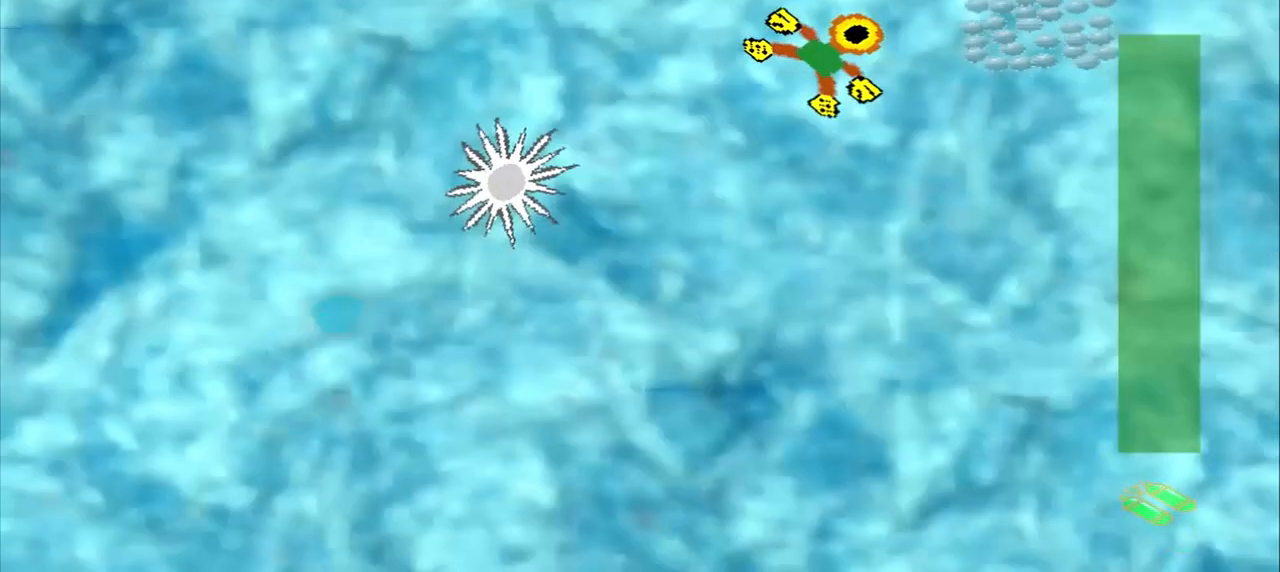
{"buttons": [], "left_stick": "up-right", "events": []}
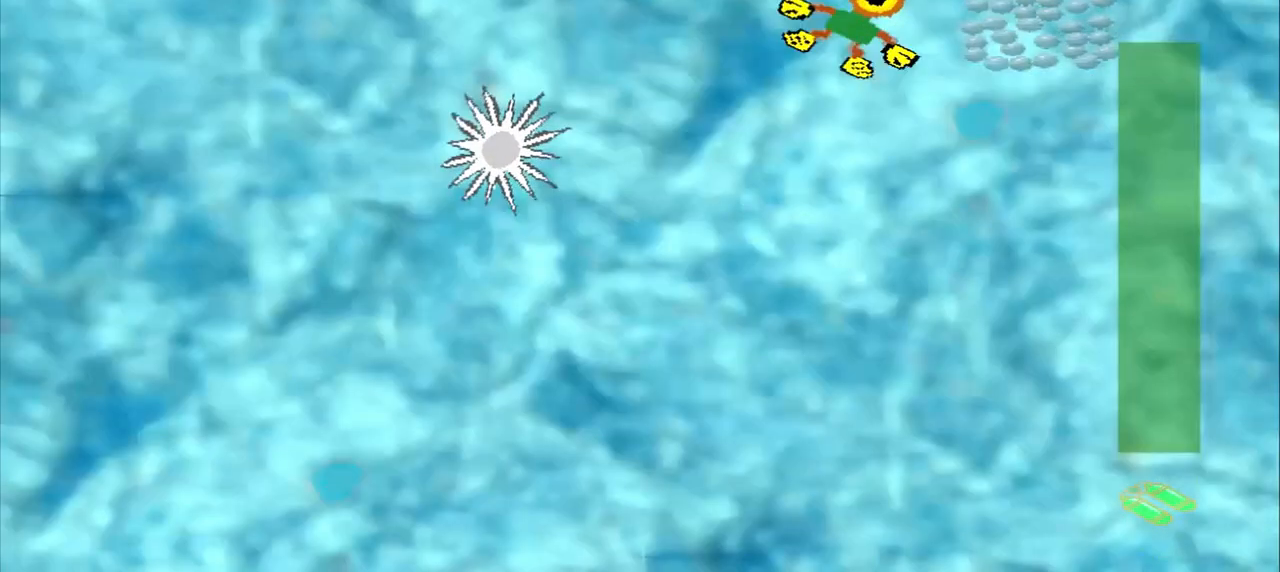
{"buttons": [], "left_stick": "down-left", "events": [[375, "left_stick", "down-left"]]}
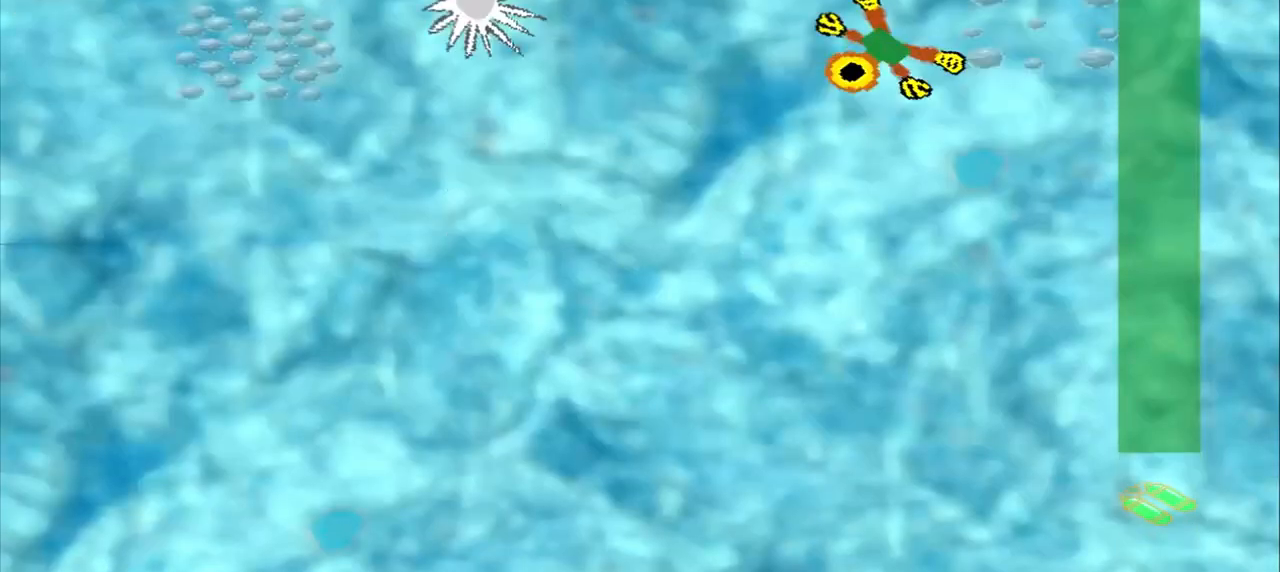
{"buttons": [], "left_stick": "down-left", "events": []}
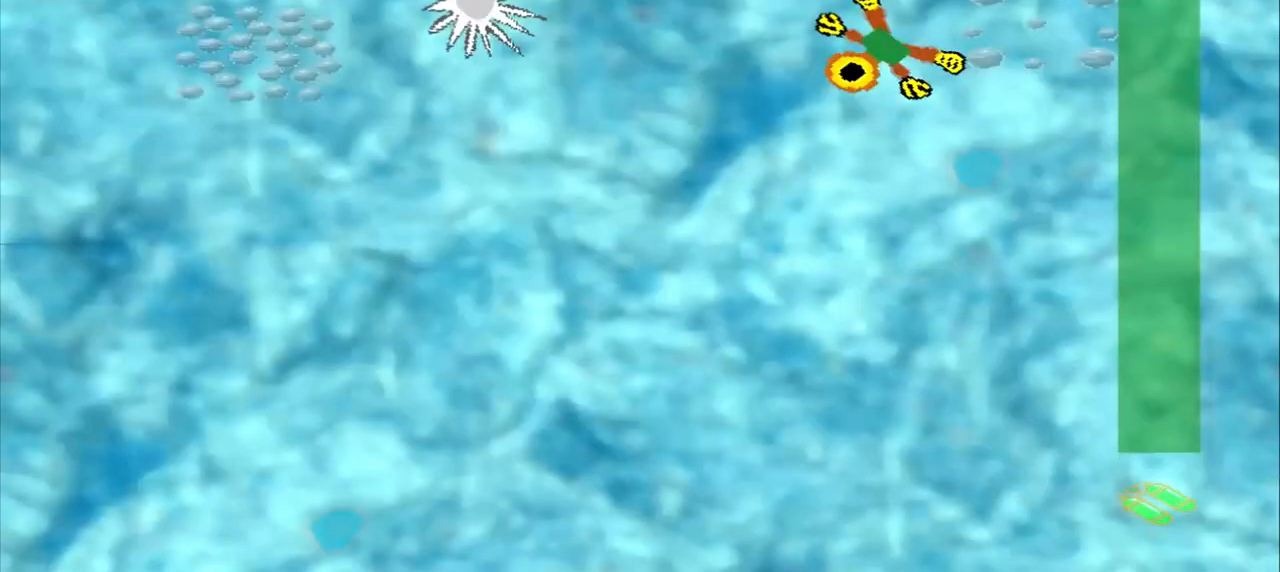
{"buttons": [], "left_stick": "down-left", "events": []}
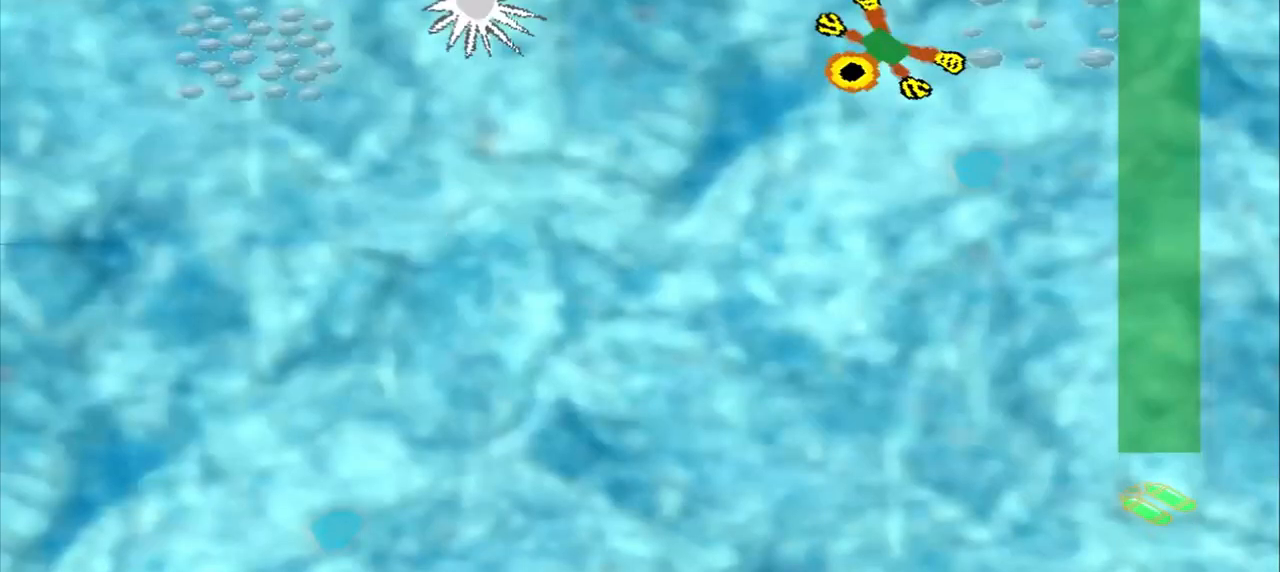
{"buttons": [], "left_stick": "left", "events": [[167, "left_stick", "left"]]}
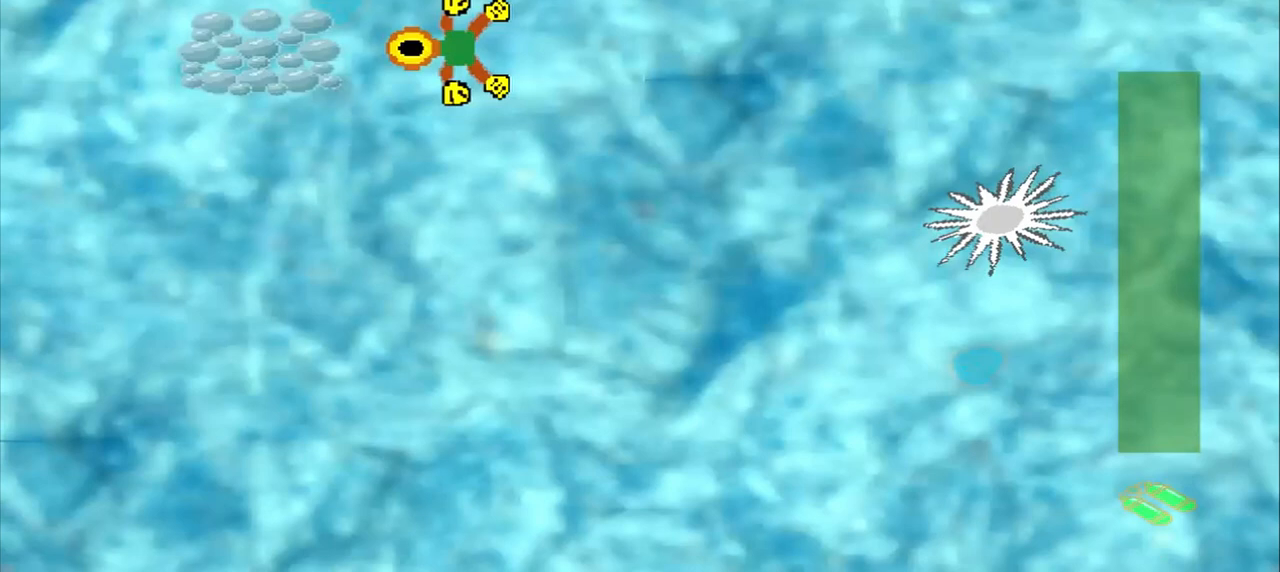
{"buttons": [], "left_stick": "center", "events": [[375, "left_stick", "center"]]}
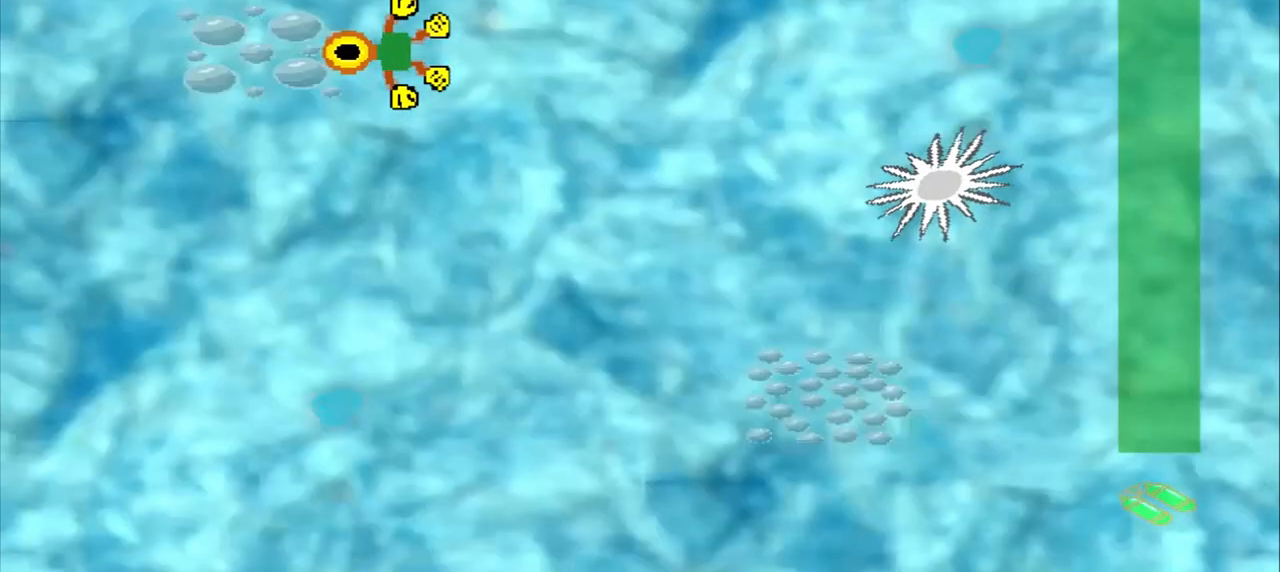
{"buttons": [], "left_stick": "down-right", "events": [[167, "left_stick", "down-right"]]}
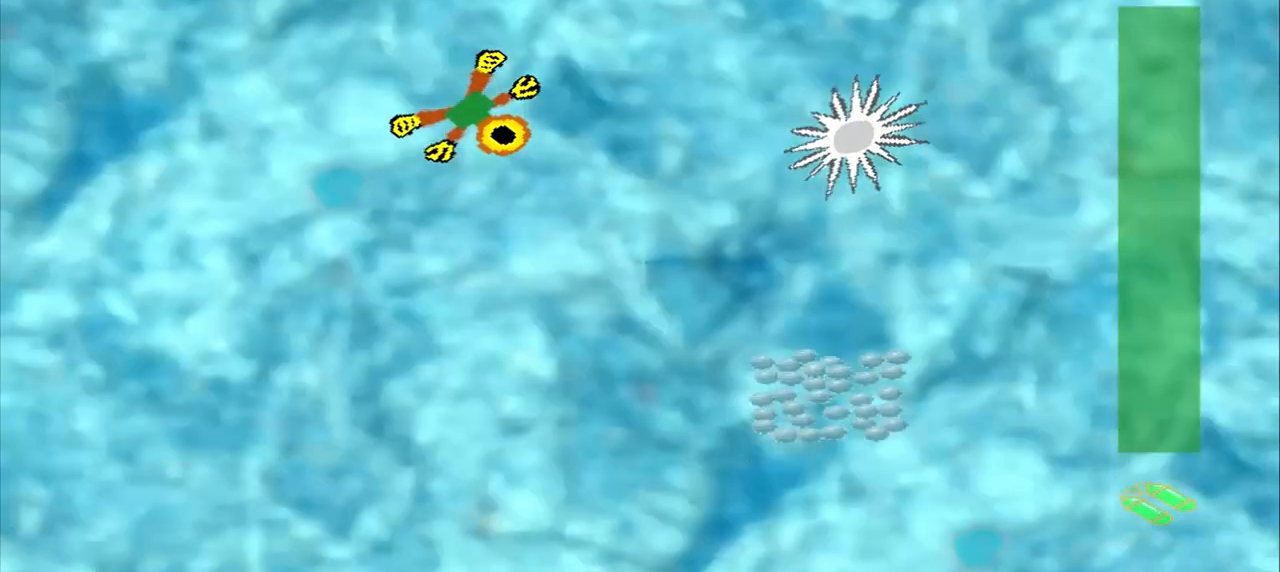
{"buttons": [], "left_stick": "down-right", "events": []}
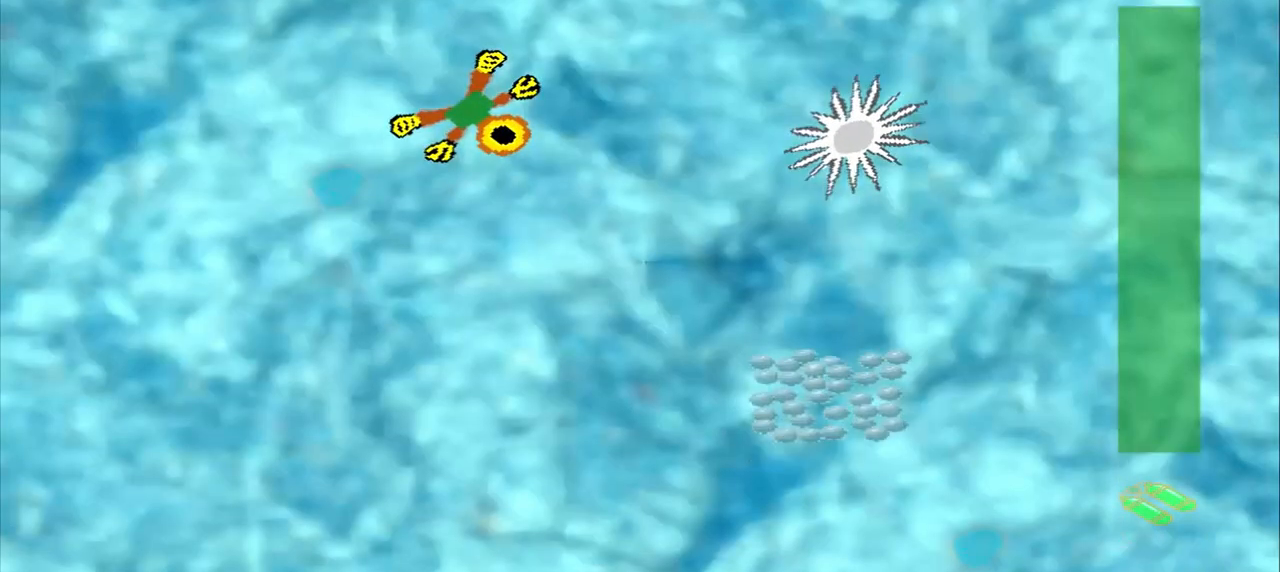
{"buttons": [], "left_stick": "down-right", "events": []}
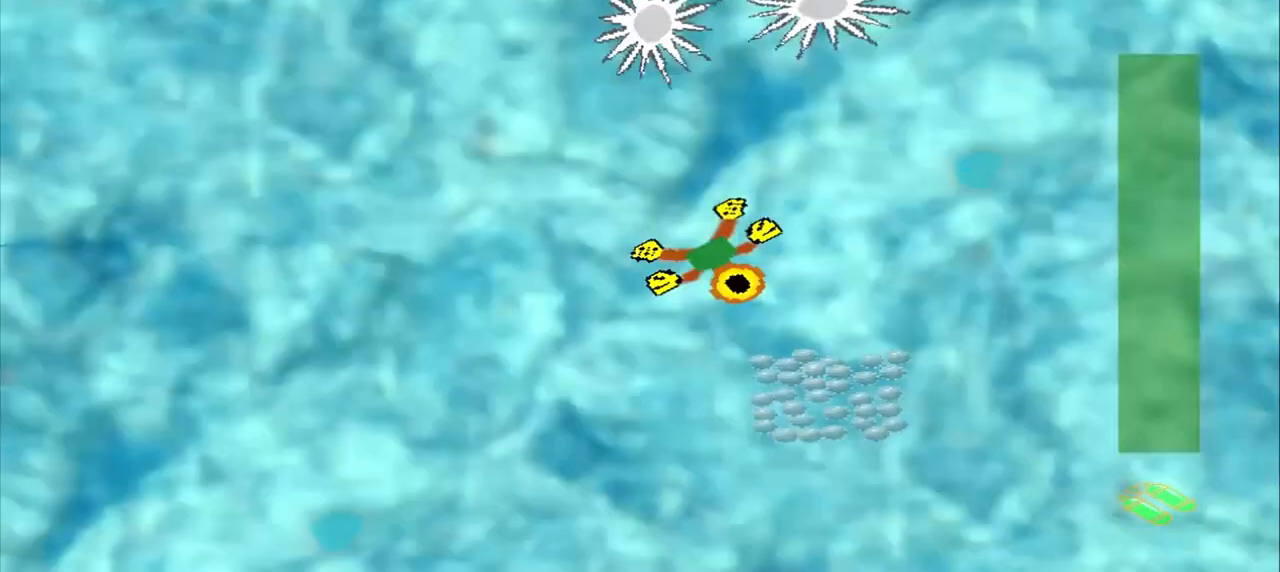
{"buttons": [], "left_stick": "down-left", "events": [[208, "left_stick", "center"], [375, "left_stick", "down-left"]]}
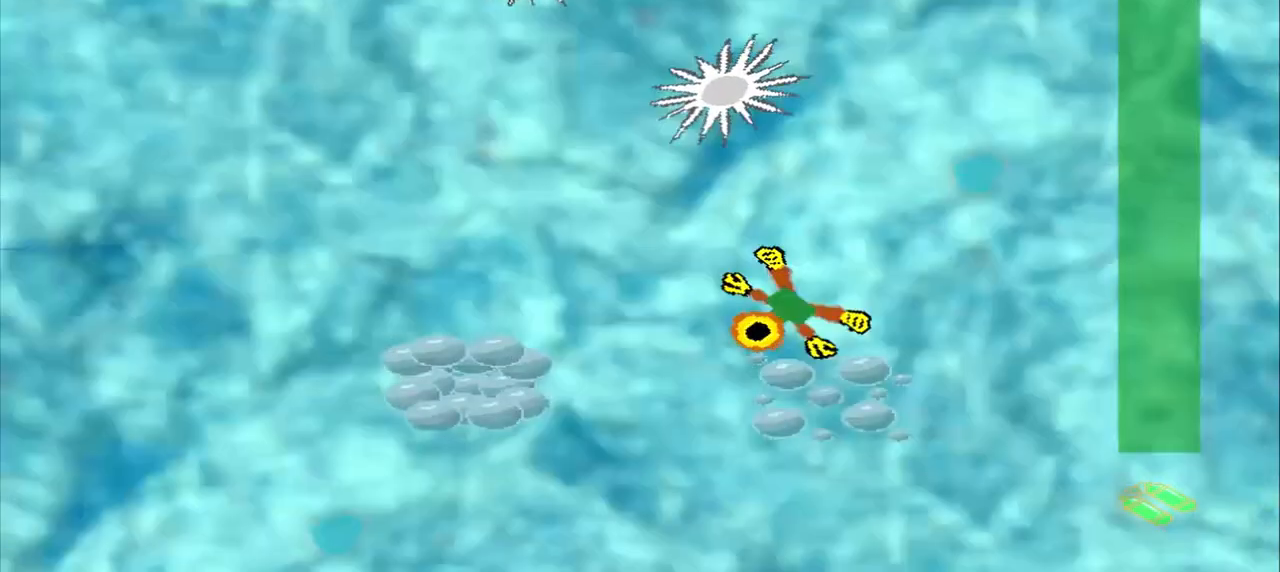
{"buttons": [], "left_stick": "down-left", "events": []}
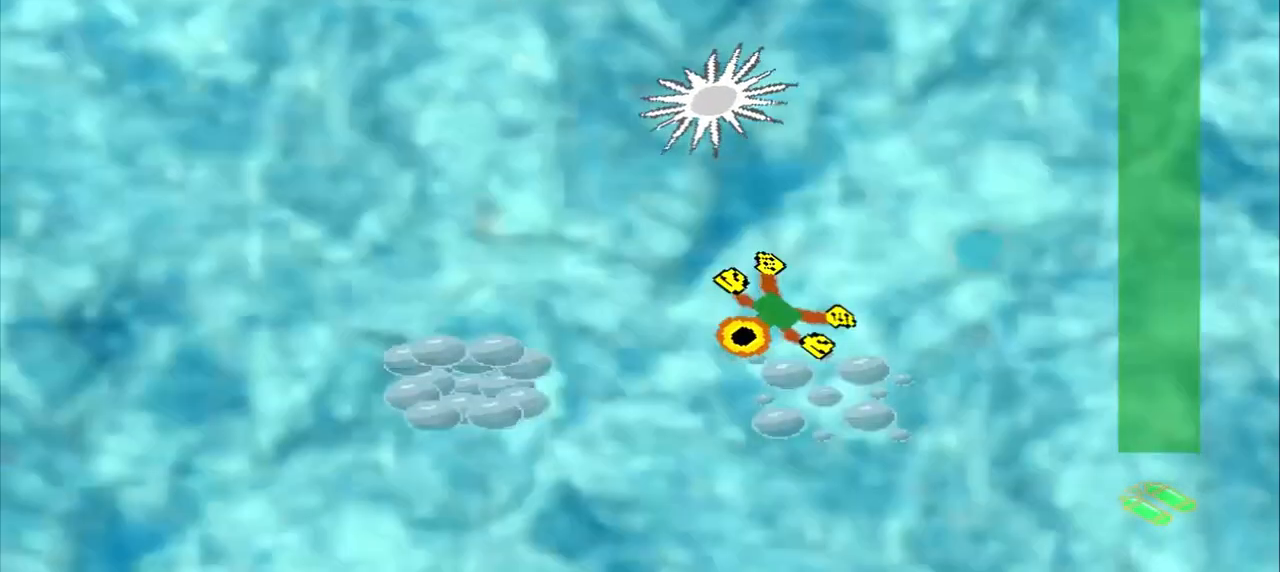
{"buttons": [], "left_stick": "down-left", "events": []}
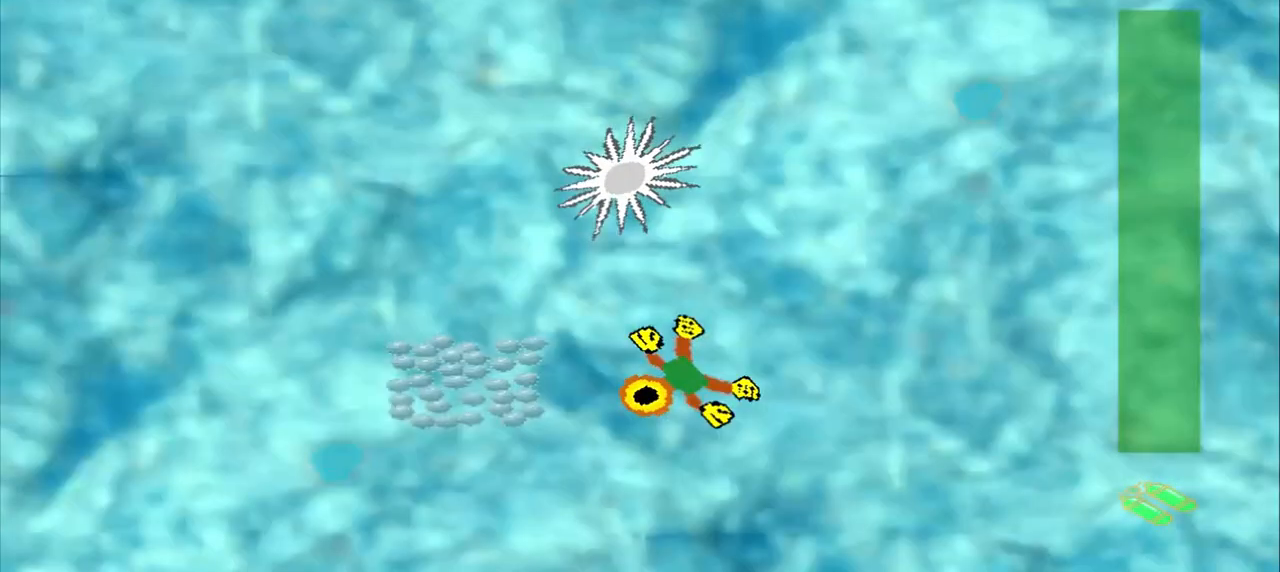
{"buttons": [], "left_stick": "up-right", "events": [[417, "left_stick", "up-right"]]}
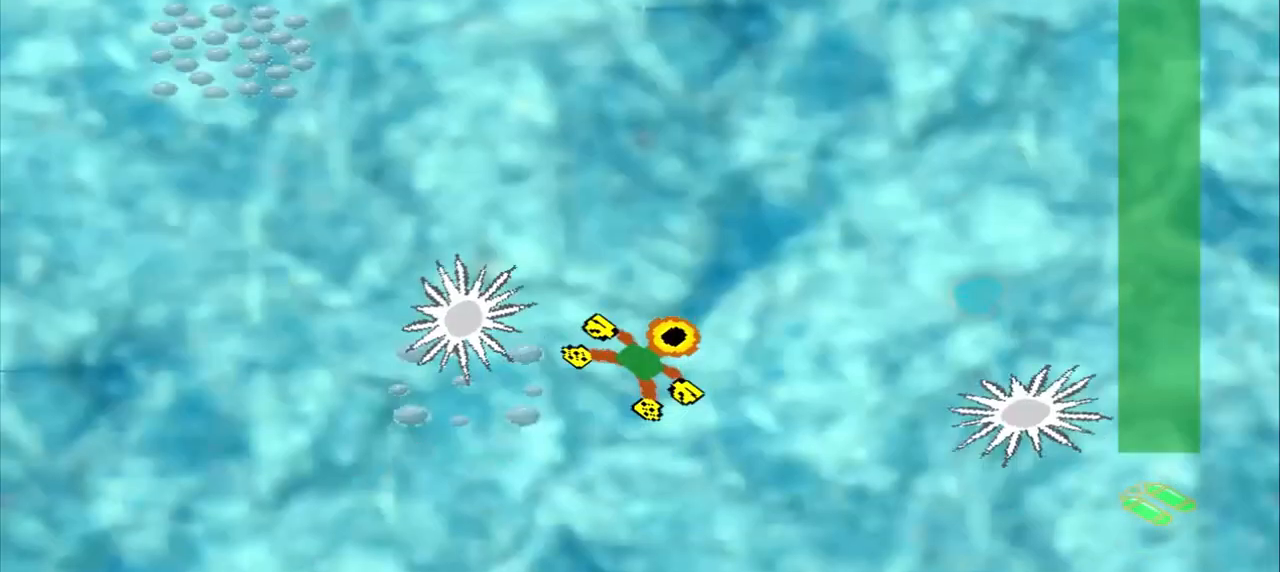
{"buttons": [], "left_stick": "up-left", "events": [[125, "left_stick", "up-left"]]}
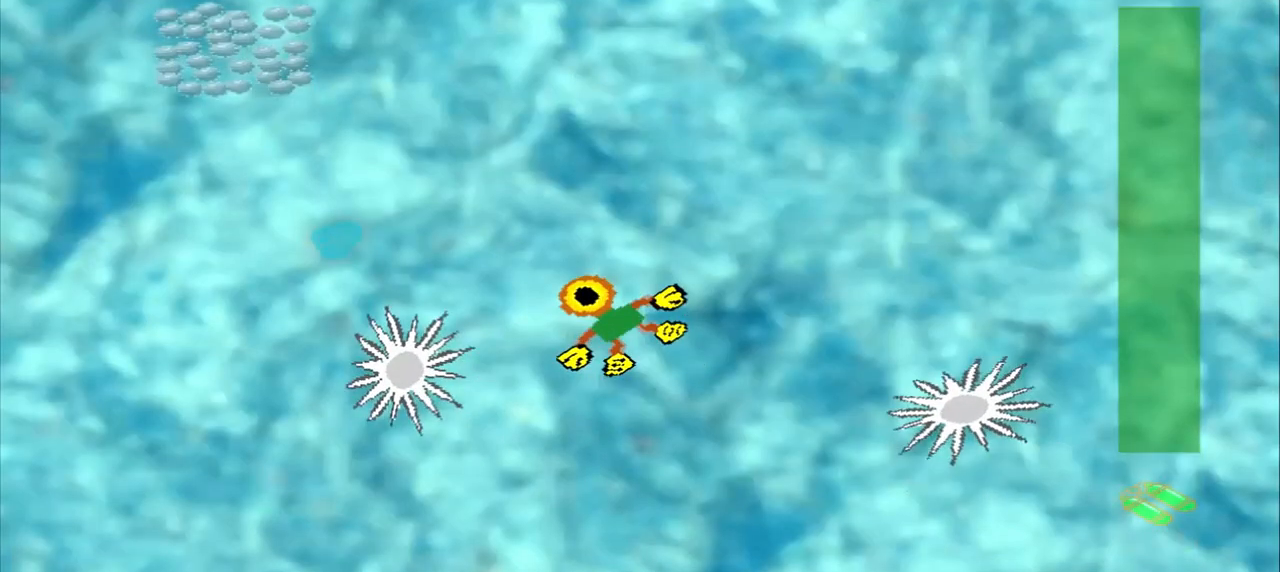
{"buttons": [], "left_stick": "up-left", "events": []}
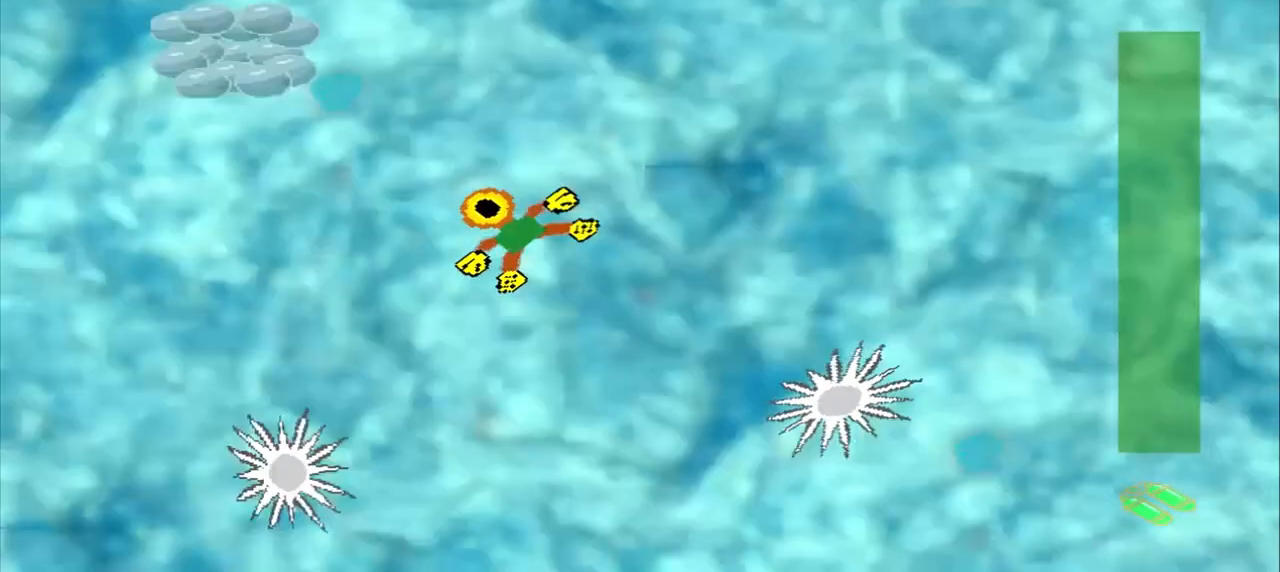
{"buttons": [], "left_stick": "center", "events": [[458, "left_stick", "center"]]}
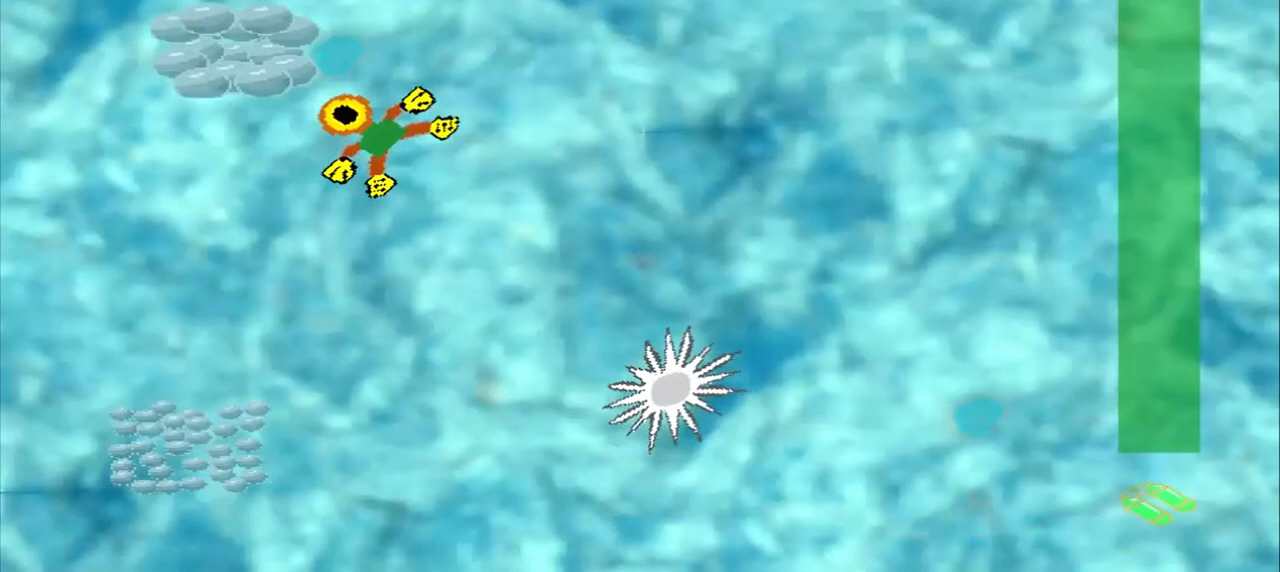
{"buttons": [], "left_stick": "down-left"}